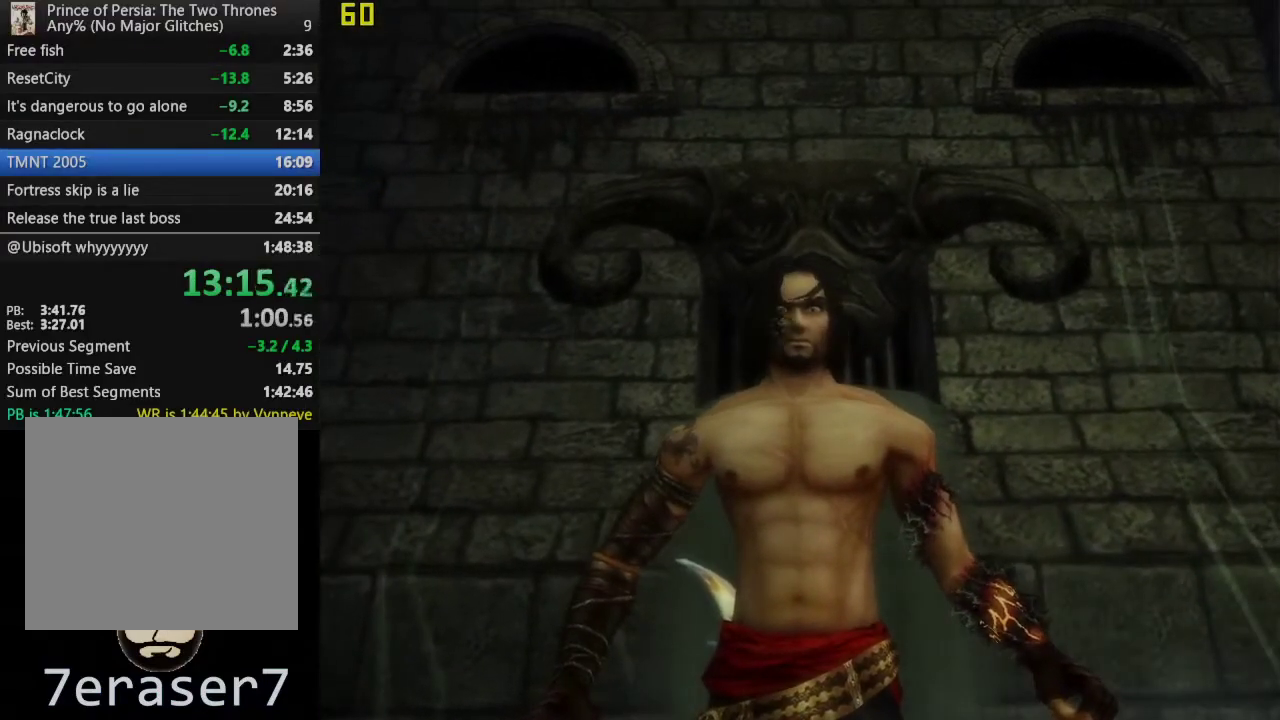
Gameplay with a controller (PlayStation layout); each line is a JSON object with the inputs held at the frame after it. "events" lists button and stick changes between this image and that frame as [ms after this image, input, new state], when the widget could be followed in between. This overlay highlights the sticks when they move; stick clicks (L3 R3) are not distinguishable.
{"buttons": [], "left_stick": "up-left", "right_stick": "center", "events": [[17, "left_stick", "up-left"], [150, "CROSS", "down"], [250, "CROSS", "up"], [333, "CROSS", "down"], [417, "CROSS", "up"]]}
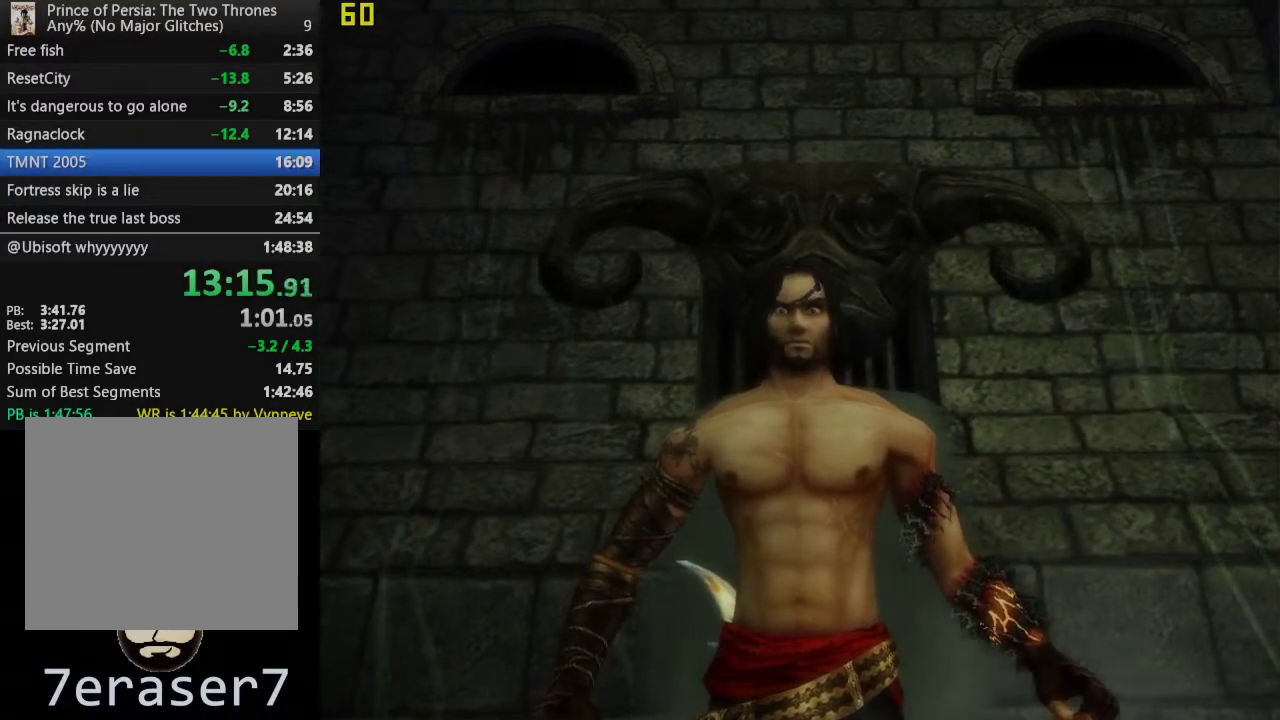
{"buttons": [], "left_stick": "up-left", "right_stick": "center", "events": [[17, "CROSS", "down"], [100, "CROSS", "up"], [183, "CROSS", "down"], [283, "CROSS", "up"], [367, "CROSS", "down"], [483, "CROSS", "up"]]}
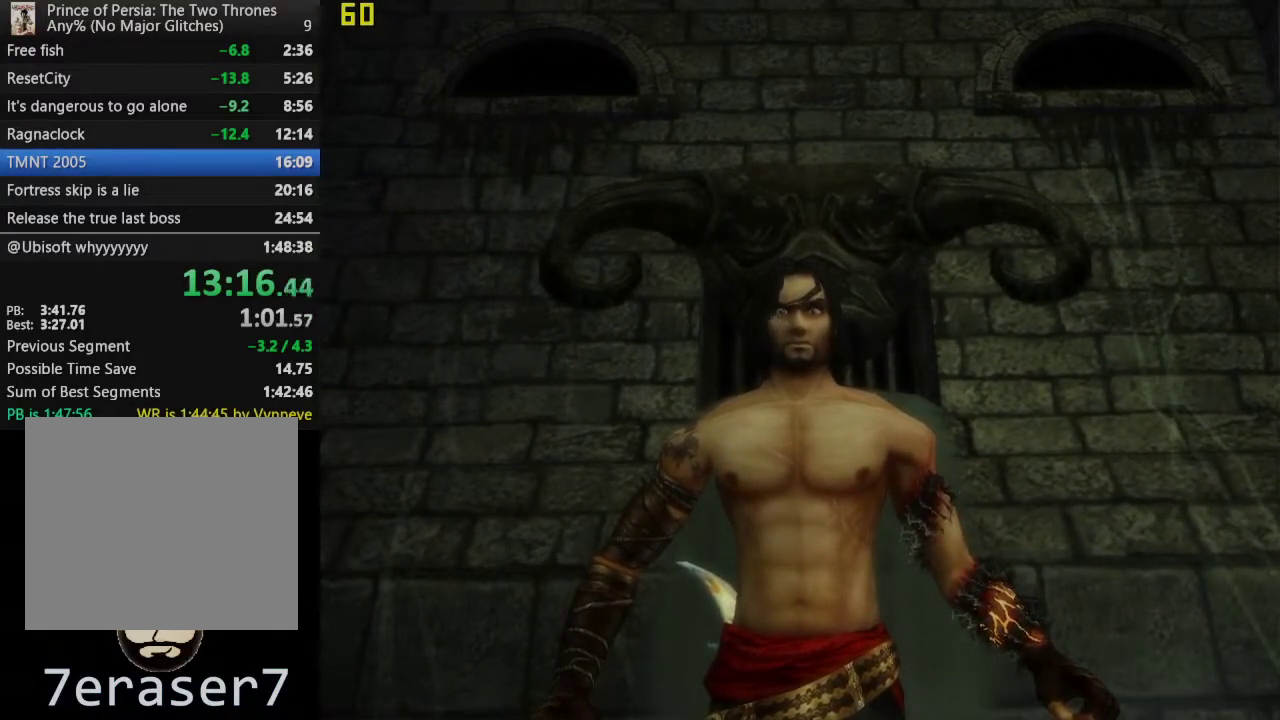
{"buttons": [], "left_stick": "up-left", "right_stick": "center", "events": [[50, "CROSS", "down"], [150, "CROSS", "up"], [200, "CROSS", "down"], [317, "CROSS", "up"], [383, "CROSS", "down"], [467, "CROSS", "up"]]}
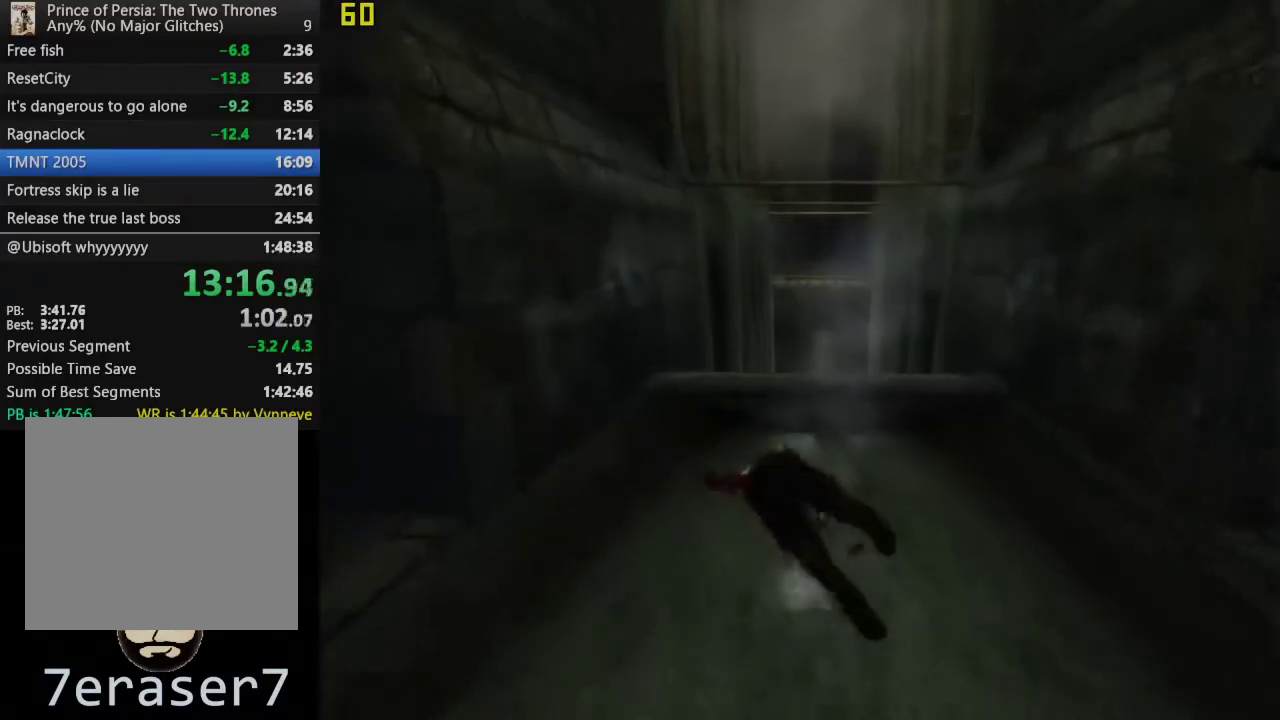
{"buttons": ["R1"], "left_stick": "up-left", "right_stick": "center", "events": [[367, "R1", "down"]]}
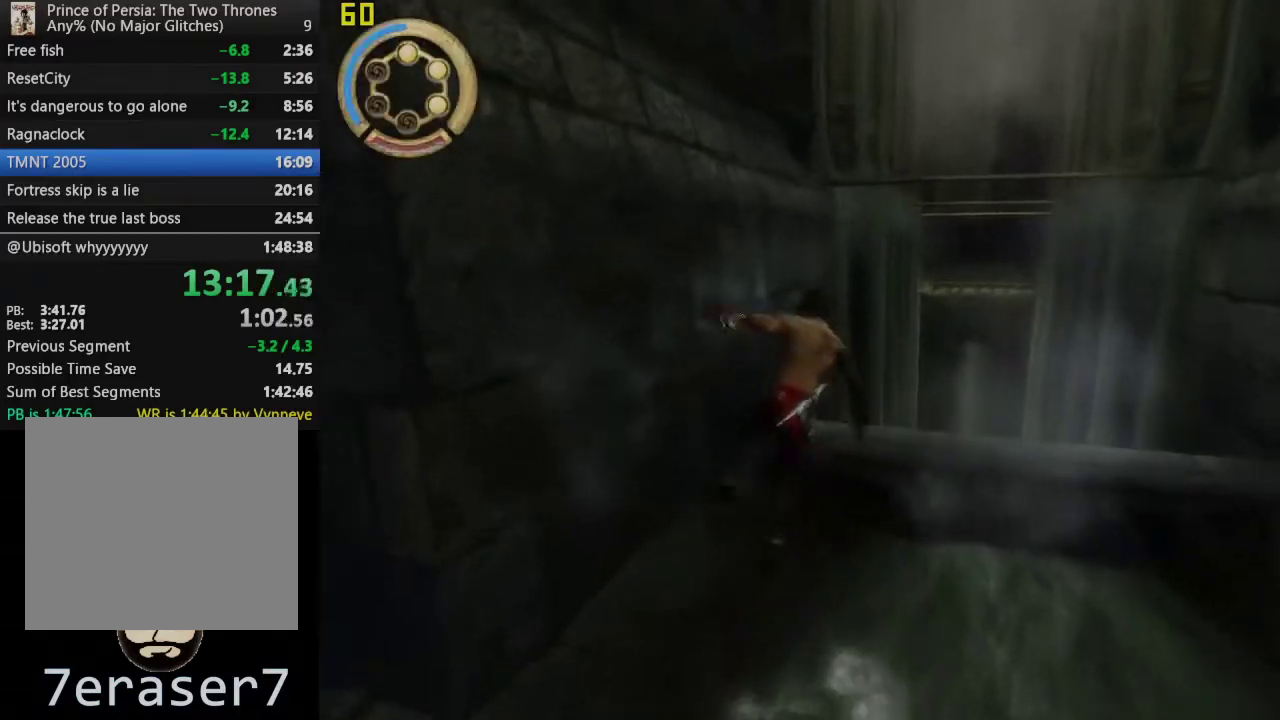
{"buttons": ["R1"], "left_stick": "up", "right_stick": "center", "events": [[483, "left_stick", "up"]]}
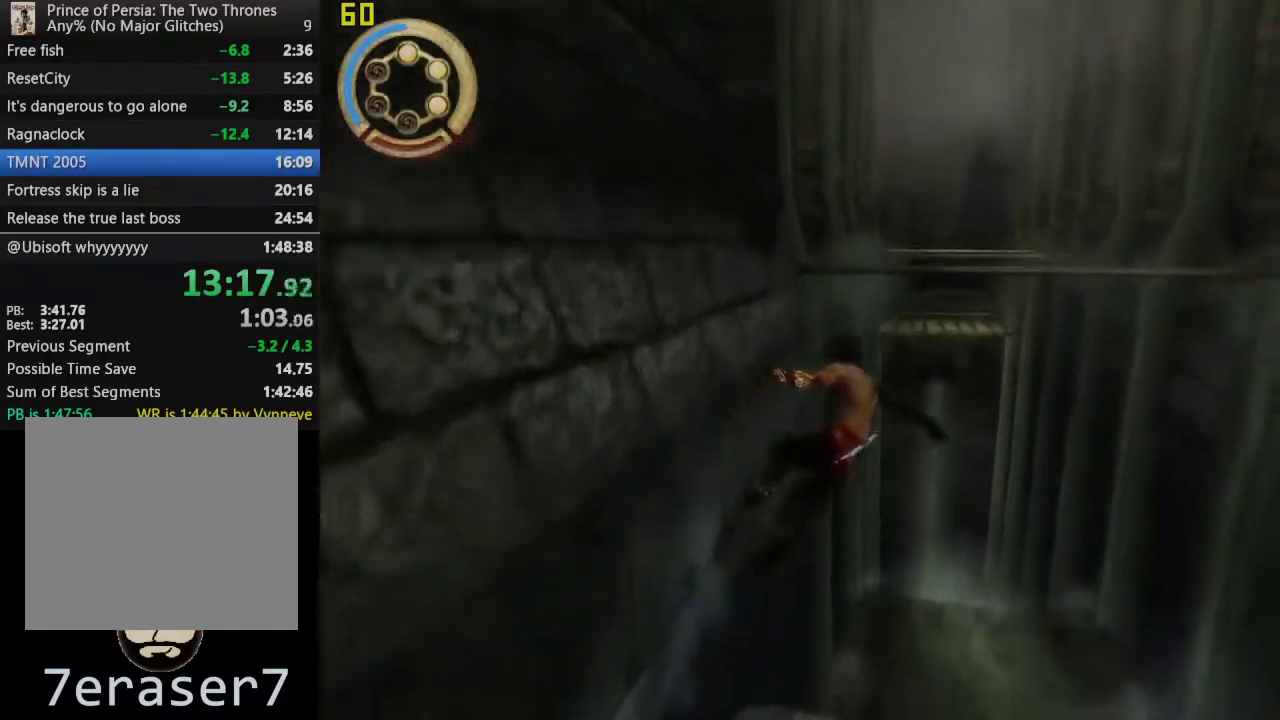
{"buttons": ["CROSS", "R1"], "left_stick": "up", "right_stick": "center", "events": [[500, "CROSS", "down"]]}
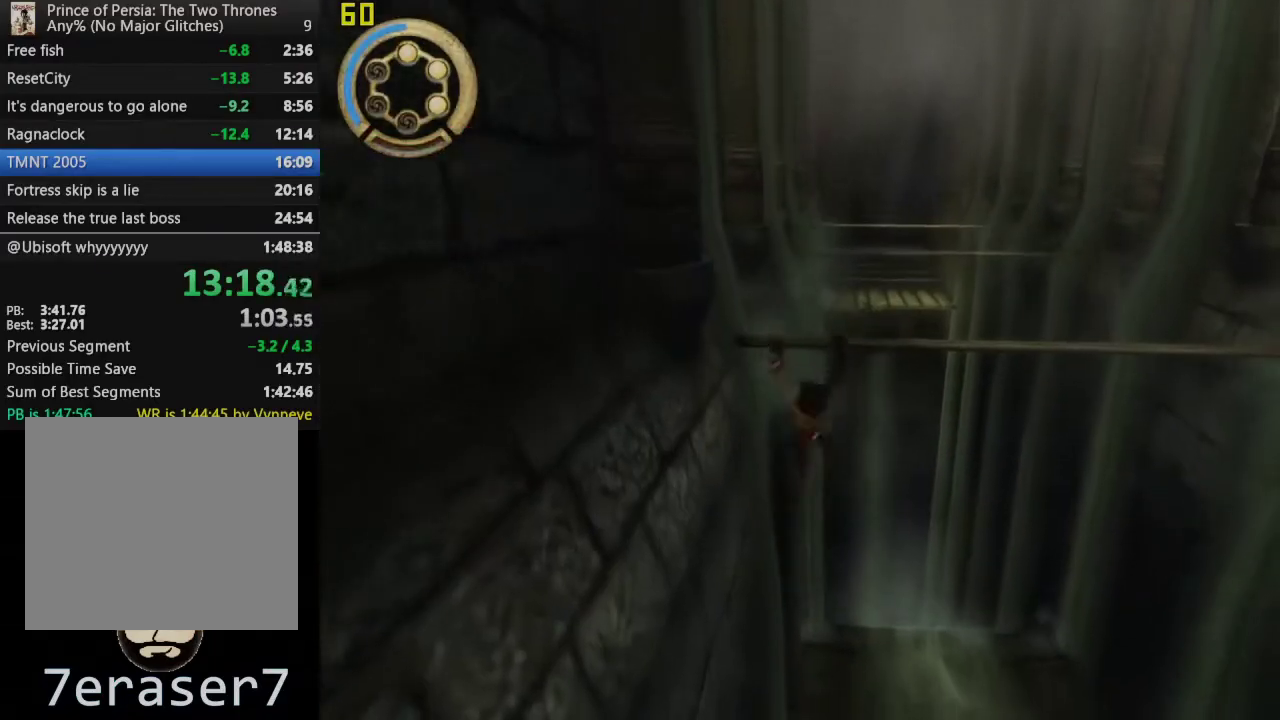
{"buttons": ["R1"], "left_stick": "up", "right_stick": "center", "events": [[133, "CROSS", "up"]]}
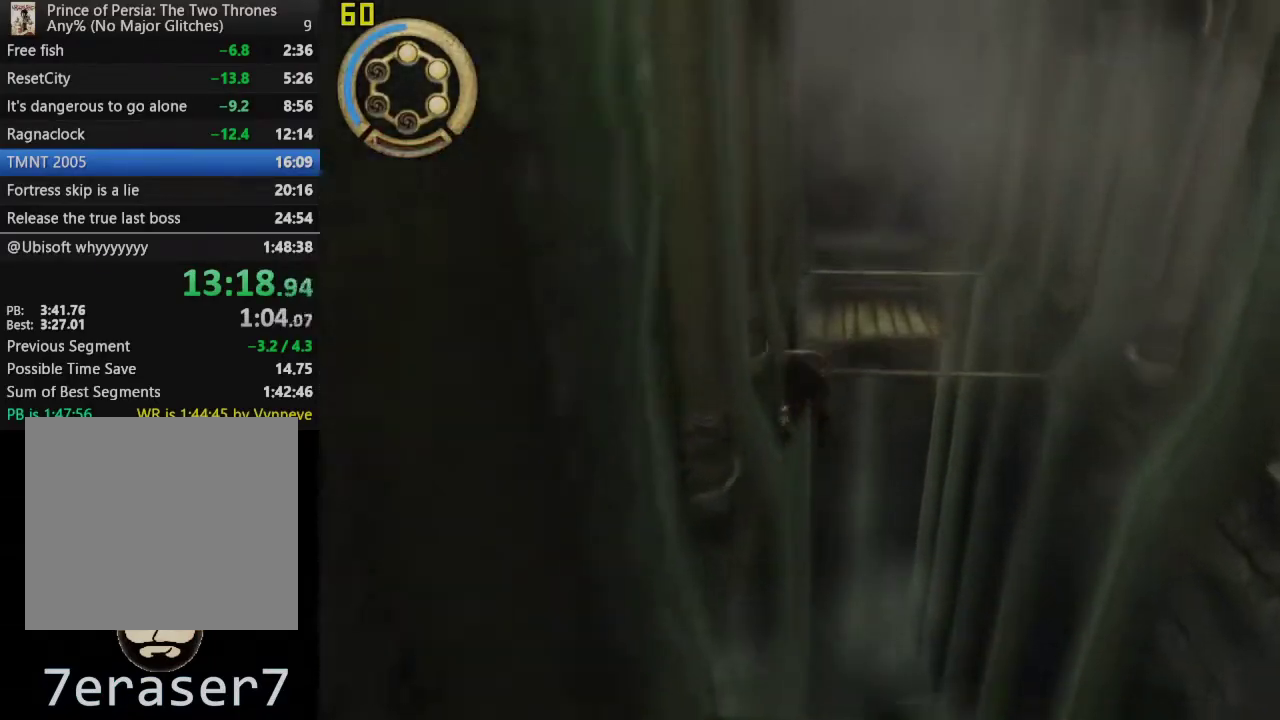
{"buttons": ["CROSS", "R1"], "left_stick": "up", "right_stick": "center", "events": [[267, "CROSS", "down"], [350, "CROSS", "up"], [467, "CROSS", "down"]]}
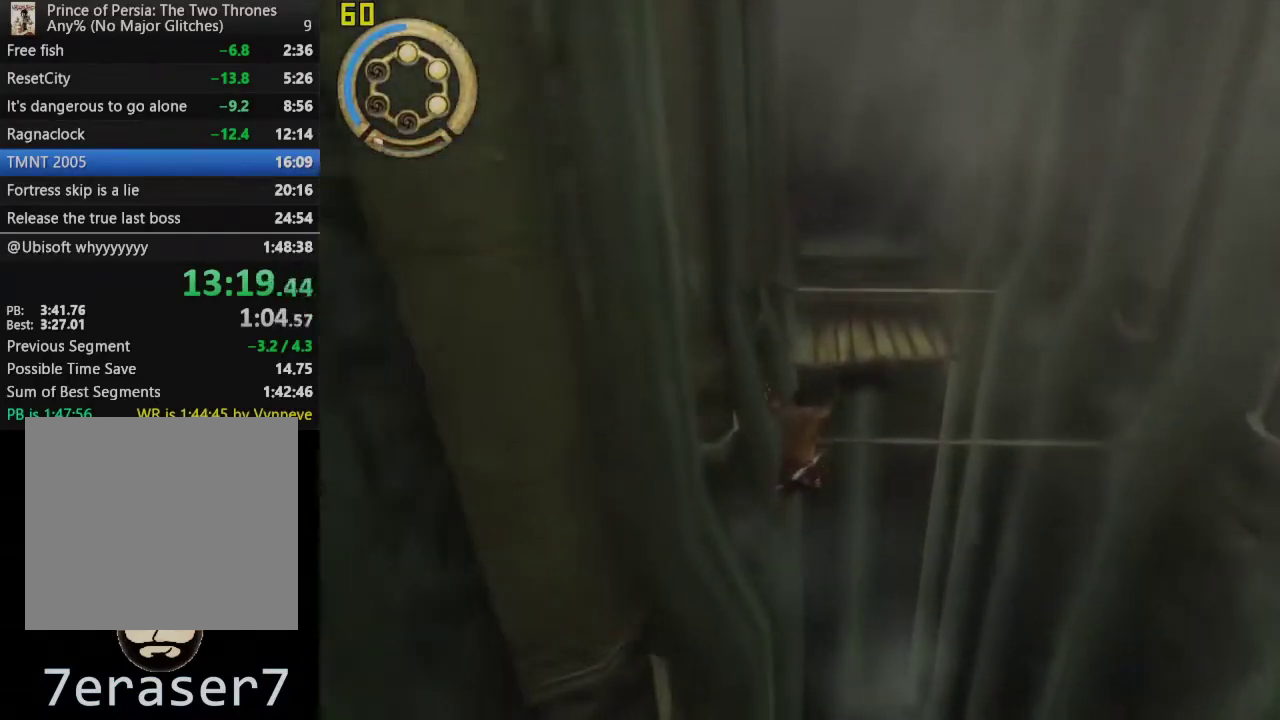
{"buttons": ["R1"], "left_stick": "up", "right_stick": "center", "events": [[67, "CROSS", "up"], [150, "CROSS", "down"], [250, "CROSS", "up"], [350, "CROSS", "down"], [467, "CROSS", "up"]]}
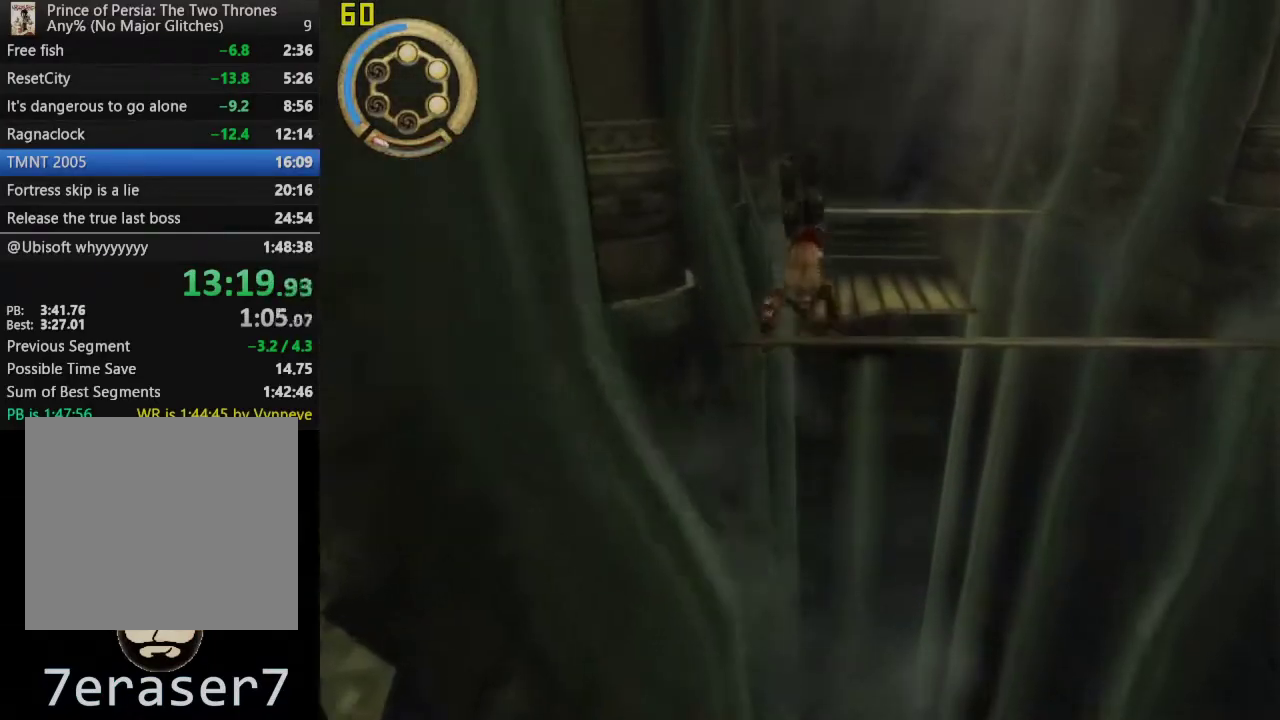
{"buttons": ["R1"], "left_stick": "up", "right_stick": "center", "events": [[83, "CROSS", "down"], [200, "CROSS", "up"], [300, "CROSS", "down"], [400, "CROSS", "up"]]}
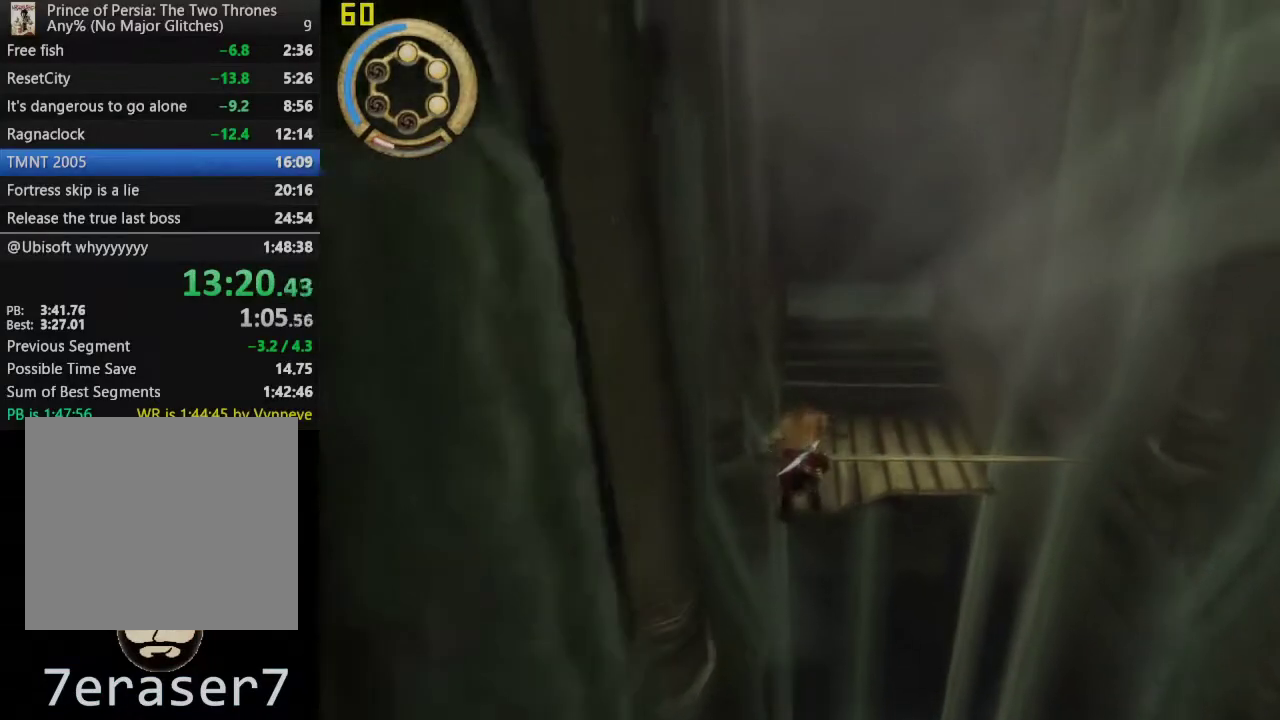
{"buttons": ["CROSS", "R1"], "left_stick": "up", "right_stick": "center", "events": [[17, "CROSS", "down"], [117, "CROSS", "up"], [217, "CROSS", "down"], [317, "CROSS", "up"], [417, "CROSS", "down"]]}
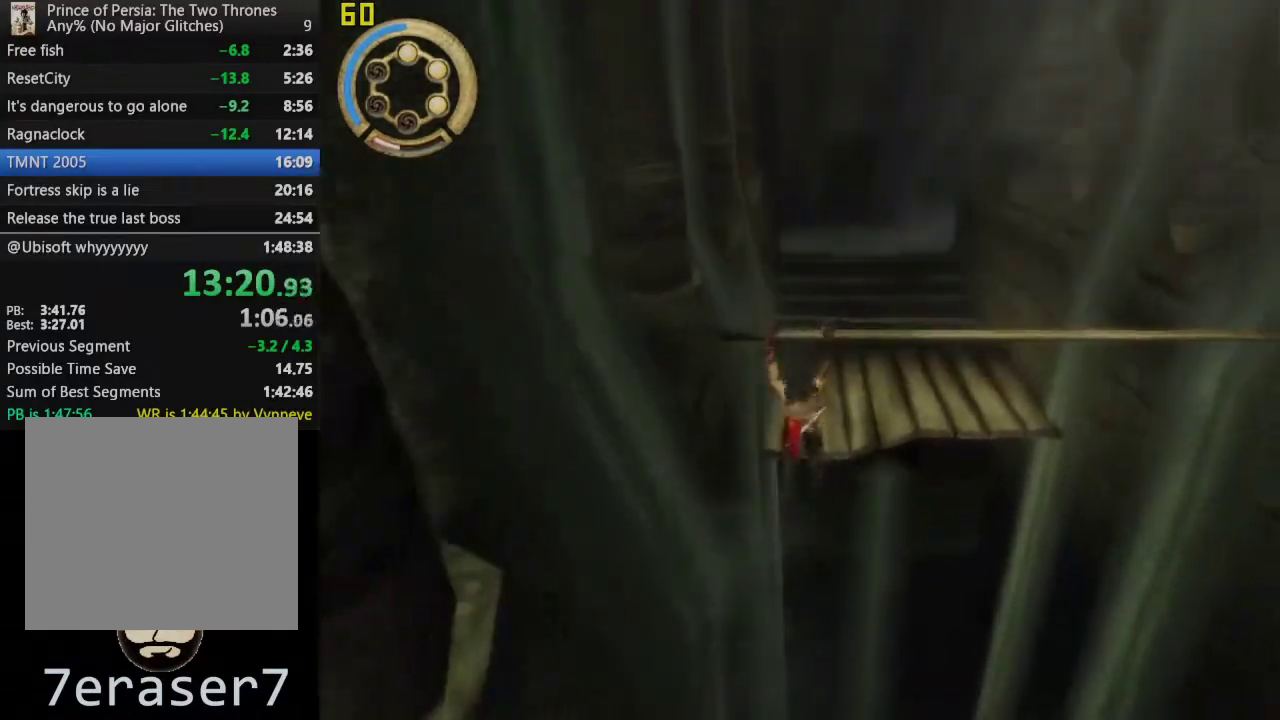
{"buttons": [], "left_stick": "up", "right_stick": "center", "events": [[17, "CROSS", "up"], [117, "CROSS", "down"], [217, "CROSS", "up"], [283, "CROSS", "down"], [417, "CROSS", "up"], [433, "R1", "up"]]}
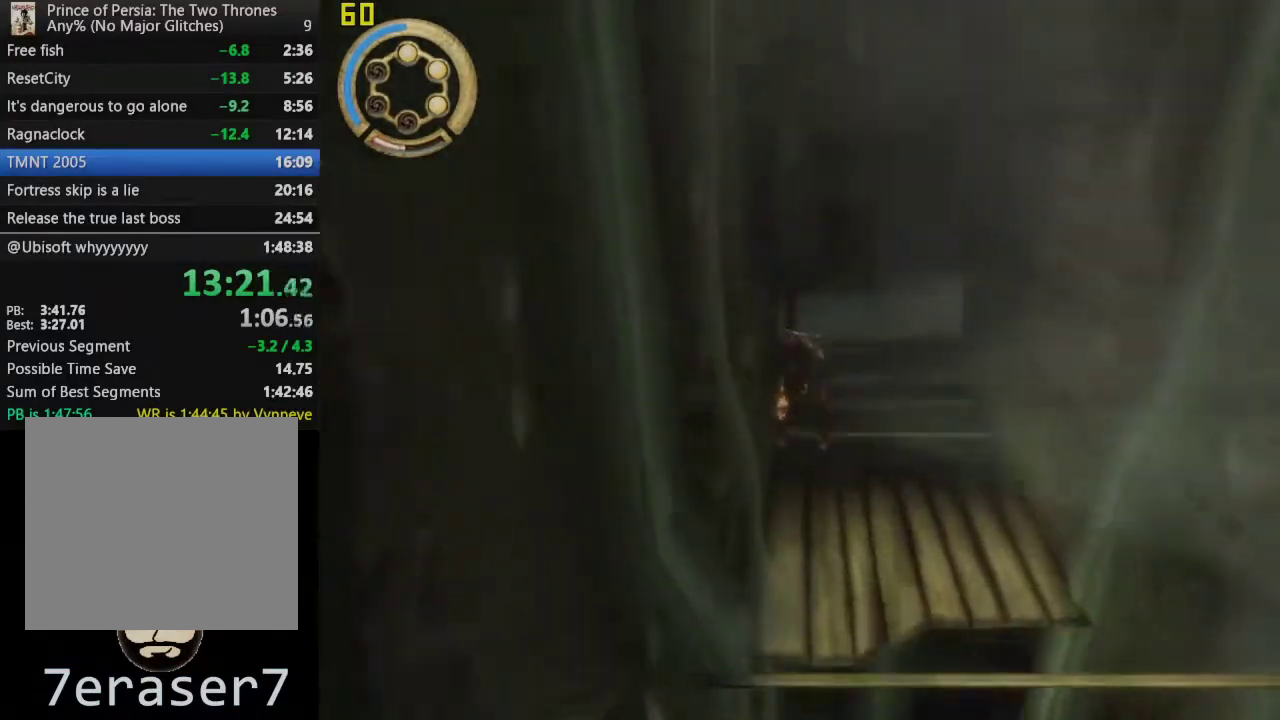
{"buttons": ["CROSS"], "left_stick": "up", "right_stick": "center", "events": [[83, "CROSS", "down"], [200, "CROSS", "up"], [300, "CROSS", "down"], [417, "CROSS", "up"], [500, "CROSS", "down"]]}
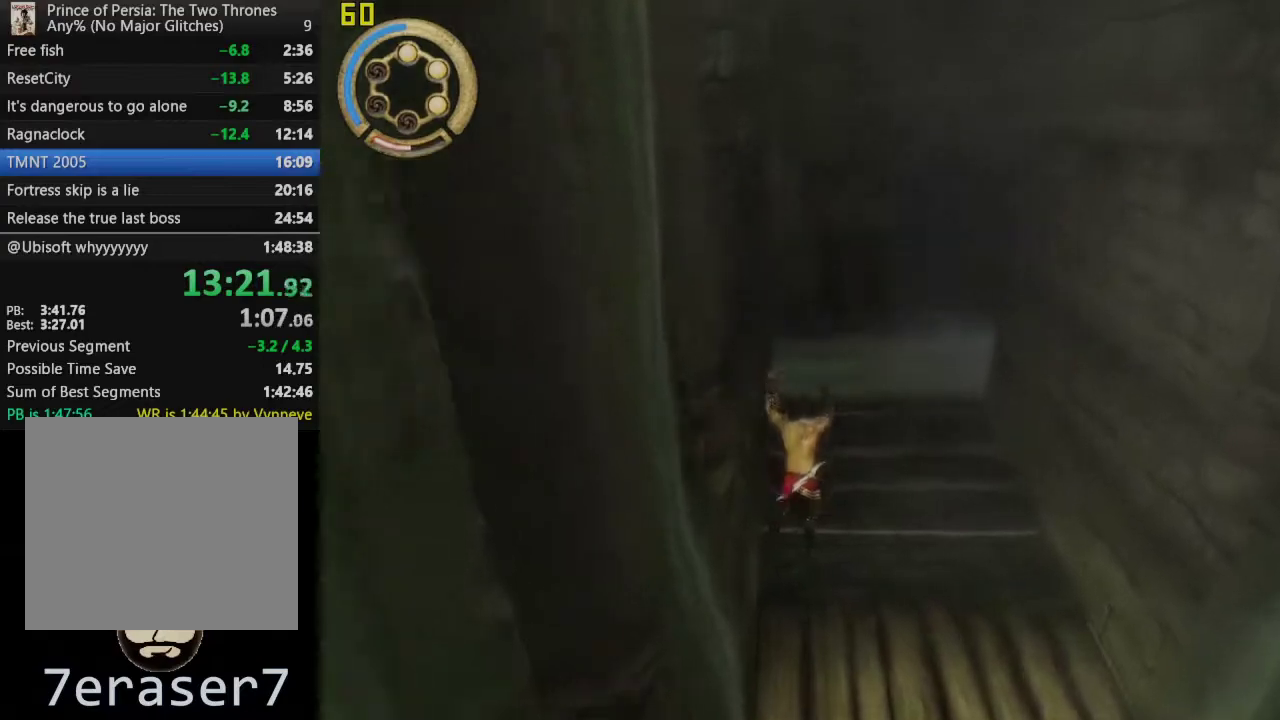
{"buttons": [], "left_stick": "up", "right_stick": "center", "events": [[100, "CROSS", "up"], [200, "CROSS", "down"], [283, "CROSS", "up"], [367, "CROSS", "down"], [500, "CROSS", "up"]]}
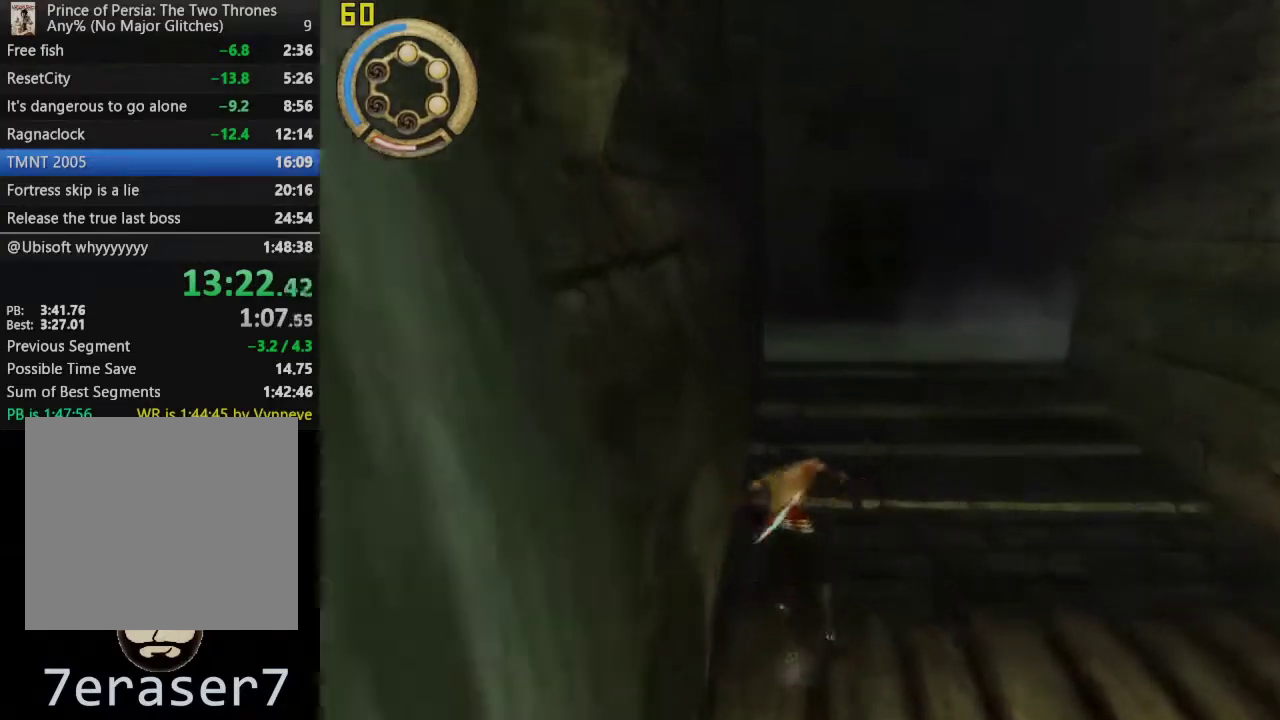
{"buttons": [], "left_stick": "up", "right_stick": "center", "events": [[67, "CROSS", "down"], [267, "CROSS", "up"], [367, "CROSS", "down"], [483, "CROSS", "up"]]}
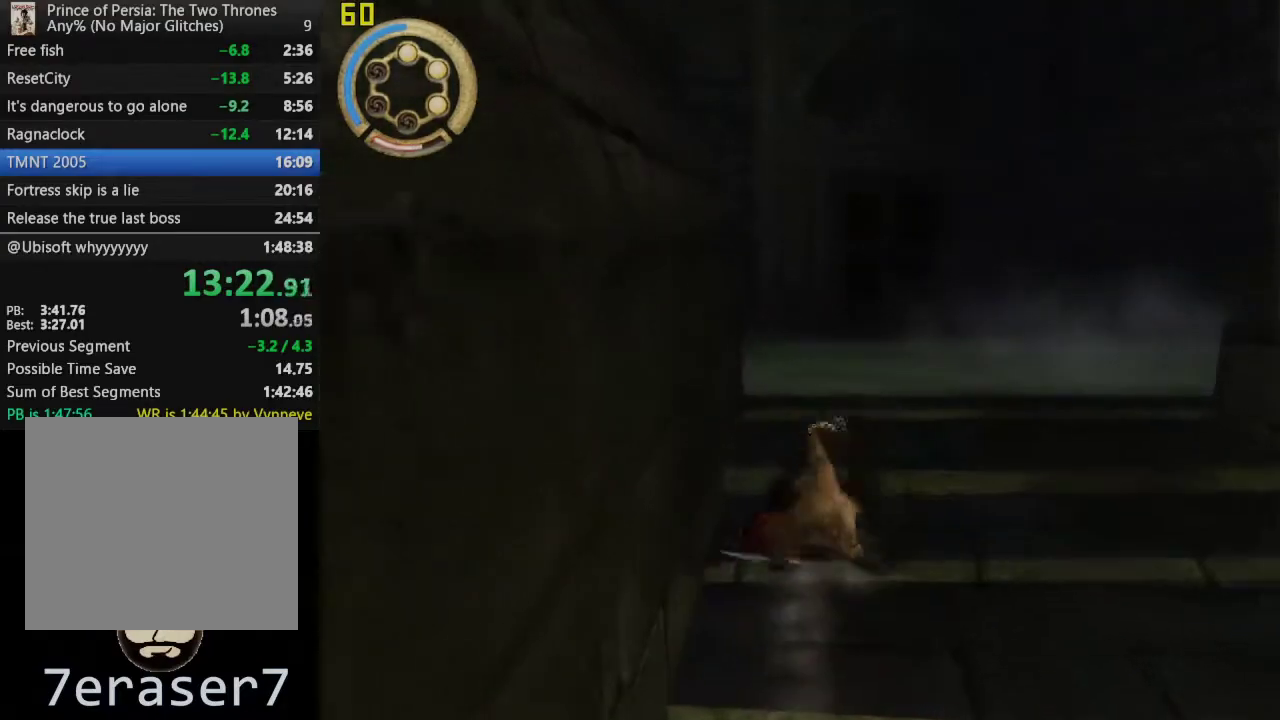
{"buttons": [], "left_stick": "up-left", "right_stick": "center", "events": [[50, "CROSS", "down"], [267, "CROSS", "up"], [350, "left_stick", "up-left"]]}
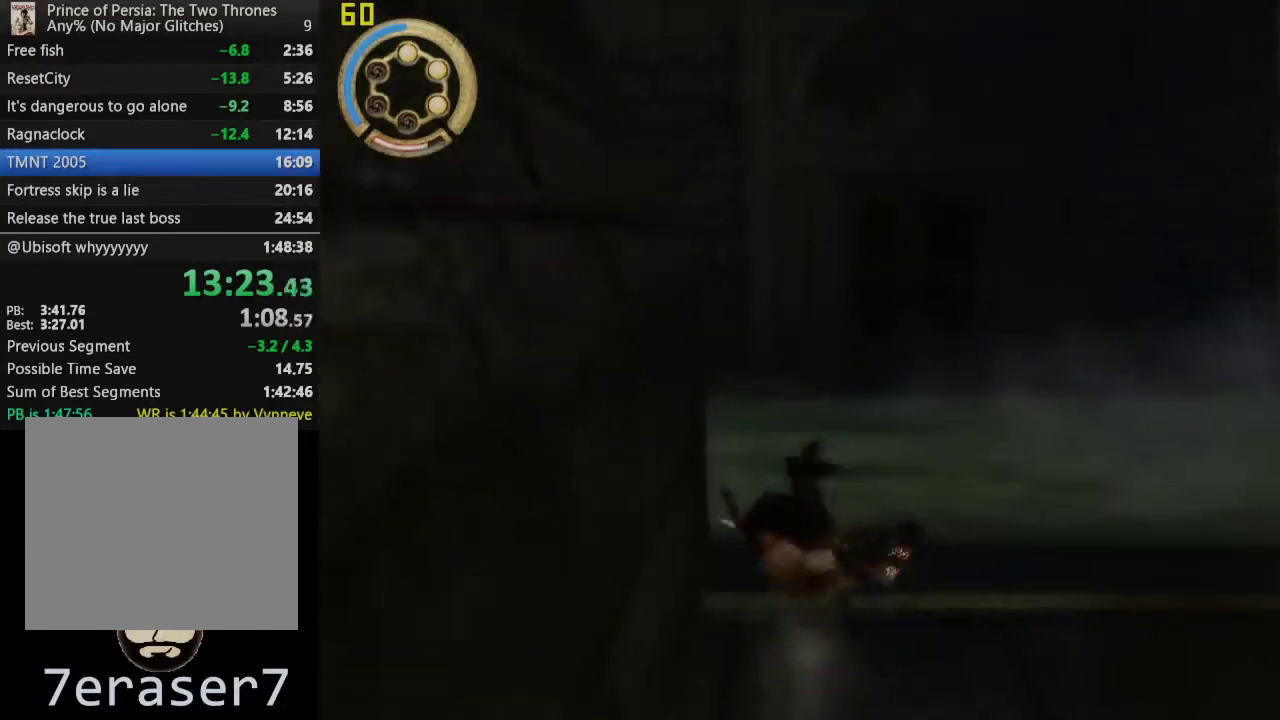
{"buttons": [], "left_stick": "left", "right_stick": "center", "events": [[117, "left_stick", "left"], [183, "CROSS", "down"], [417, "CROSS", "up"]]}
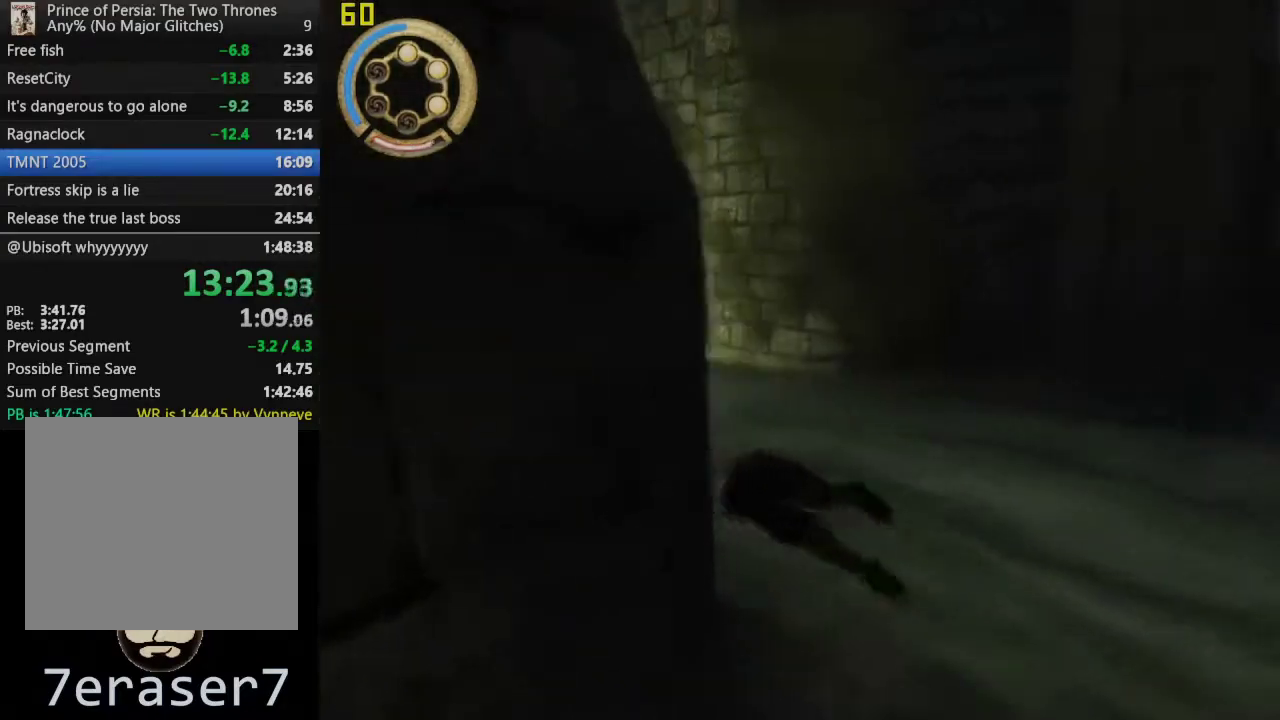
{"buttons": [], "left_stick": "up", "right_stick": "center", "events": [[17, "left_stick", "up-left"], [183, "left_stick", "up"], [250, "CROSS", "down"], [450, "CROSS", "up"]]}
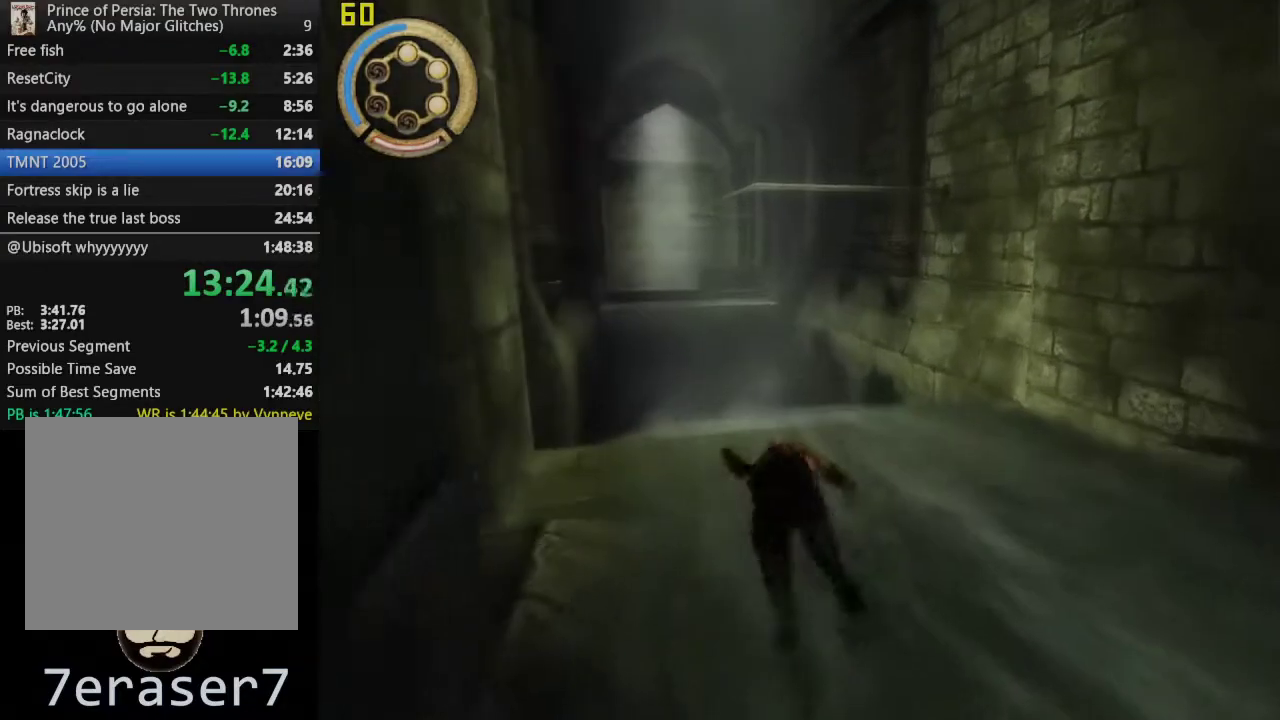
{"buttons": ["CROSS"], "left_stick": "up", "right_stick": "center", "events": [[500, "CROSS", "down"]]}
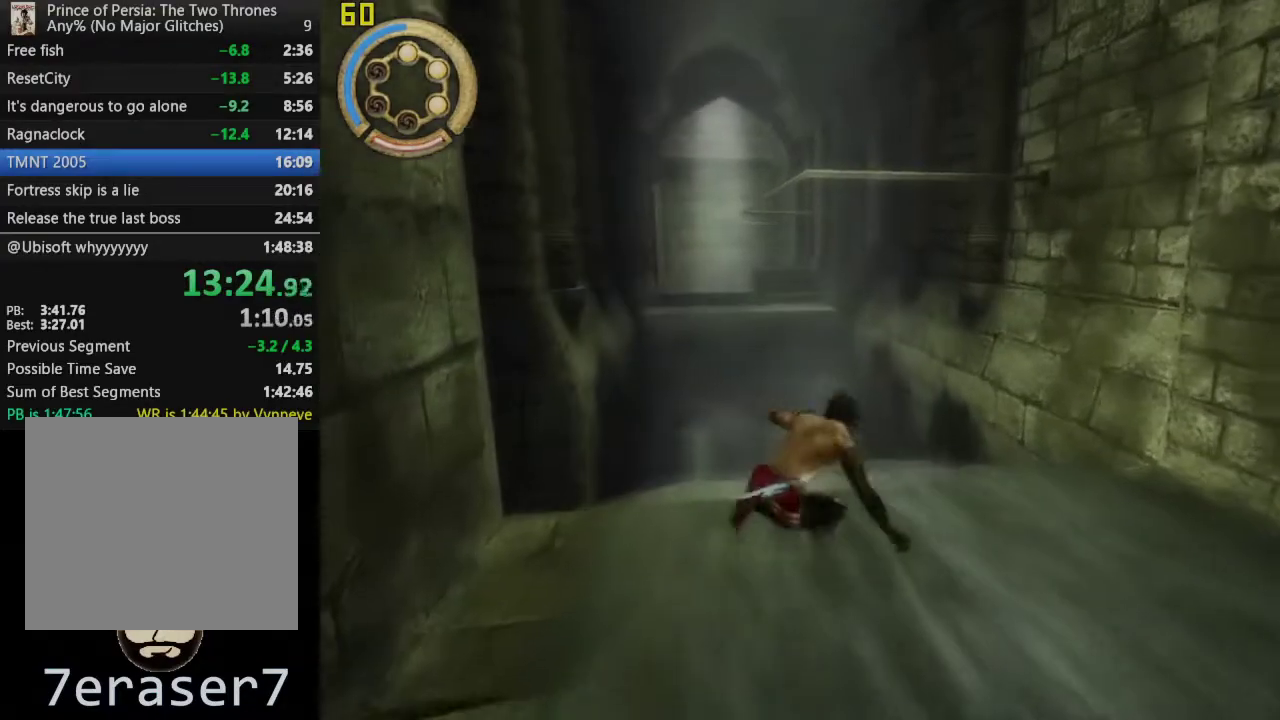
{"buttons": [], "left_stick": "center", "right_stick": "center", "events": [[117, "CROSS", "up"], [333, "left_stick", "up-left"], [417, "left_stick", "center"]]}
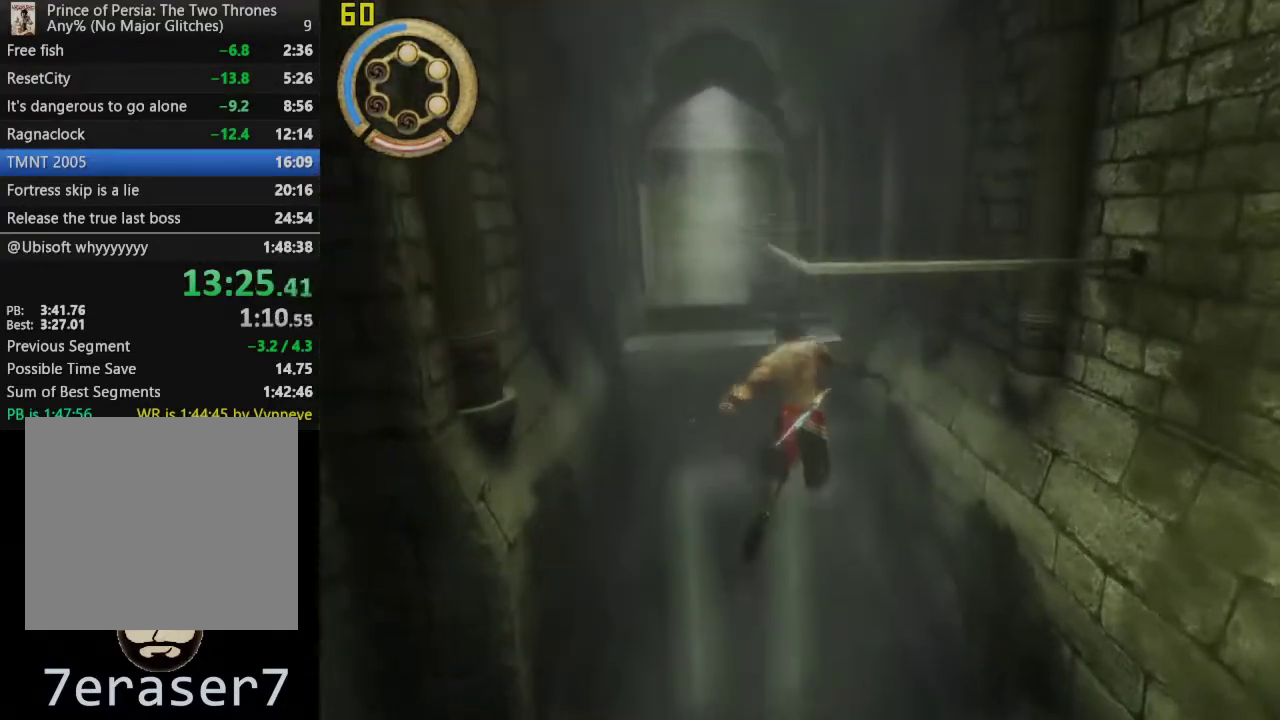
{"buttons": [], "left_stick": "left", "right_stick": "center", "events": [[200, "left_stick", "left"]]}
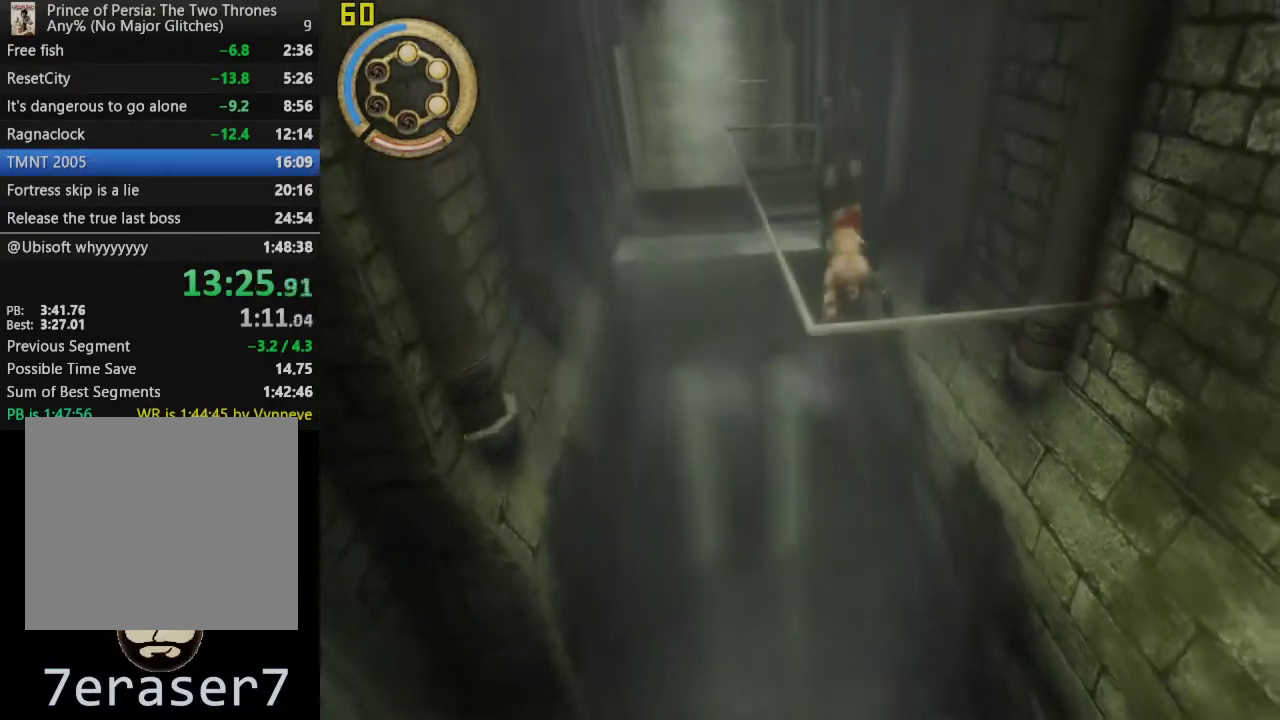
{"buttons": [], "left_stick": "left", "right_stick": "center", "events": []}
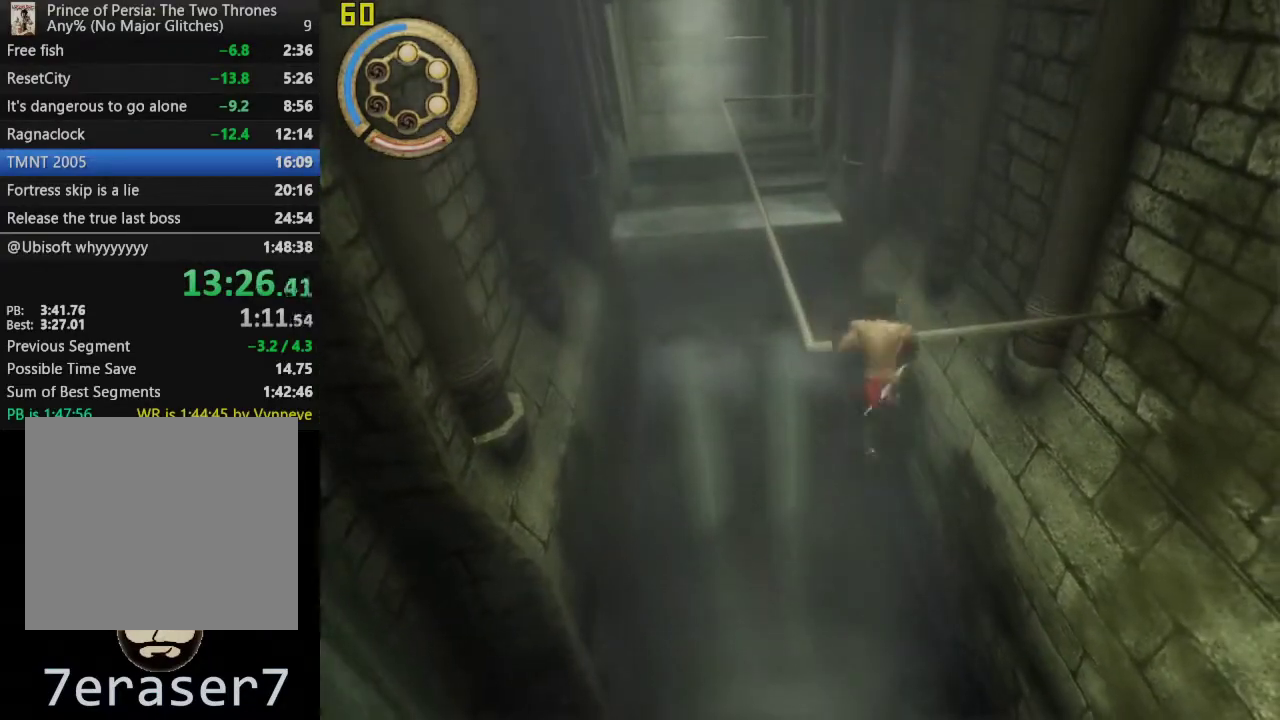
{"buttons": [], "left_stick": "left", "right_stick": "center", "events": []}
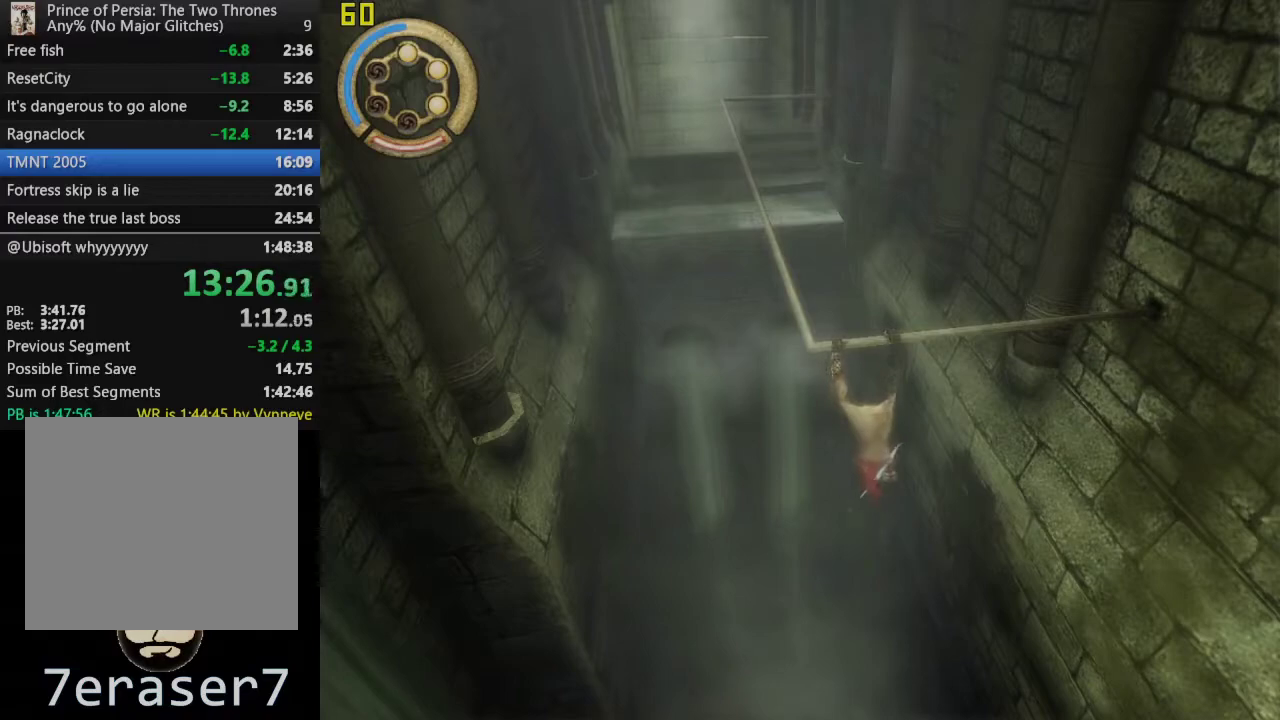
{"buttons": [], "left_stick": "up-left", "right_stick": "center", "events": [[317, "left_stick", "up-left"]]}
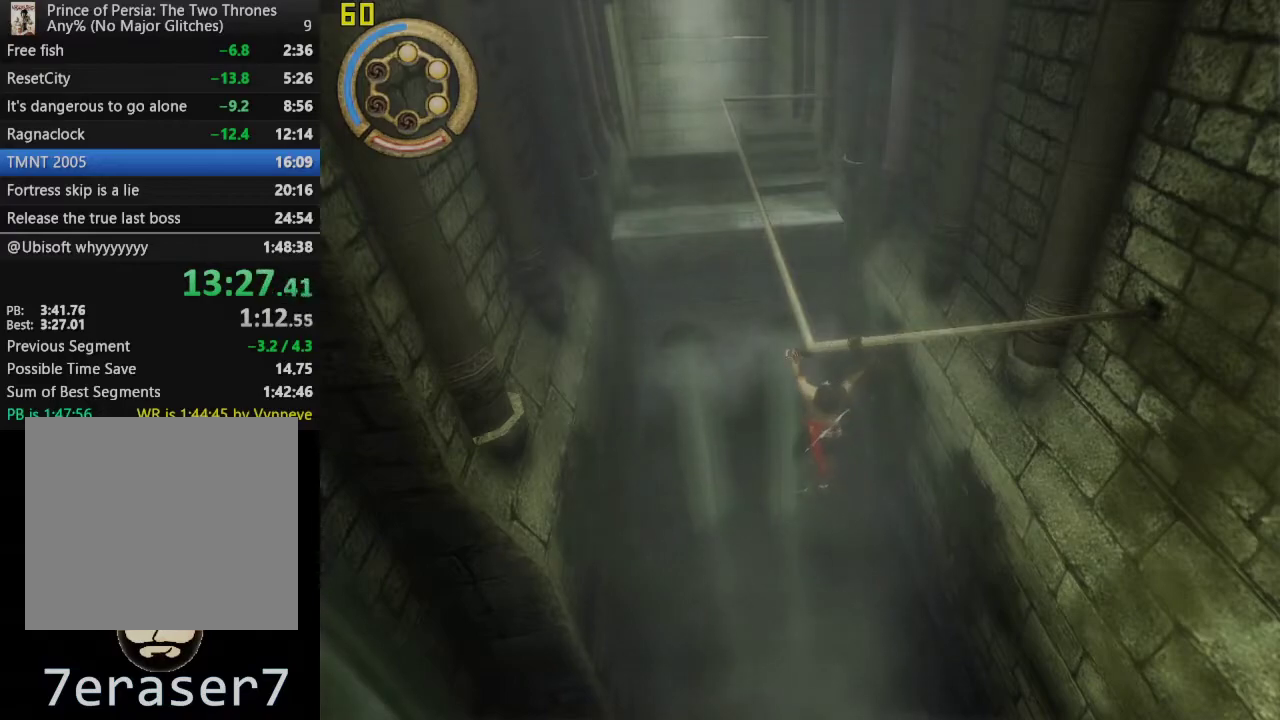
{"buttons": [], "left_stick": "up-left", "right_stick": "center", "events": []}
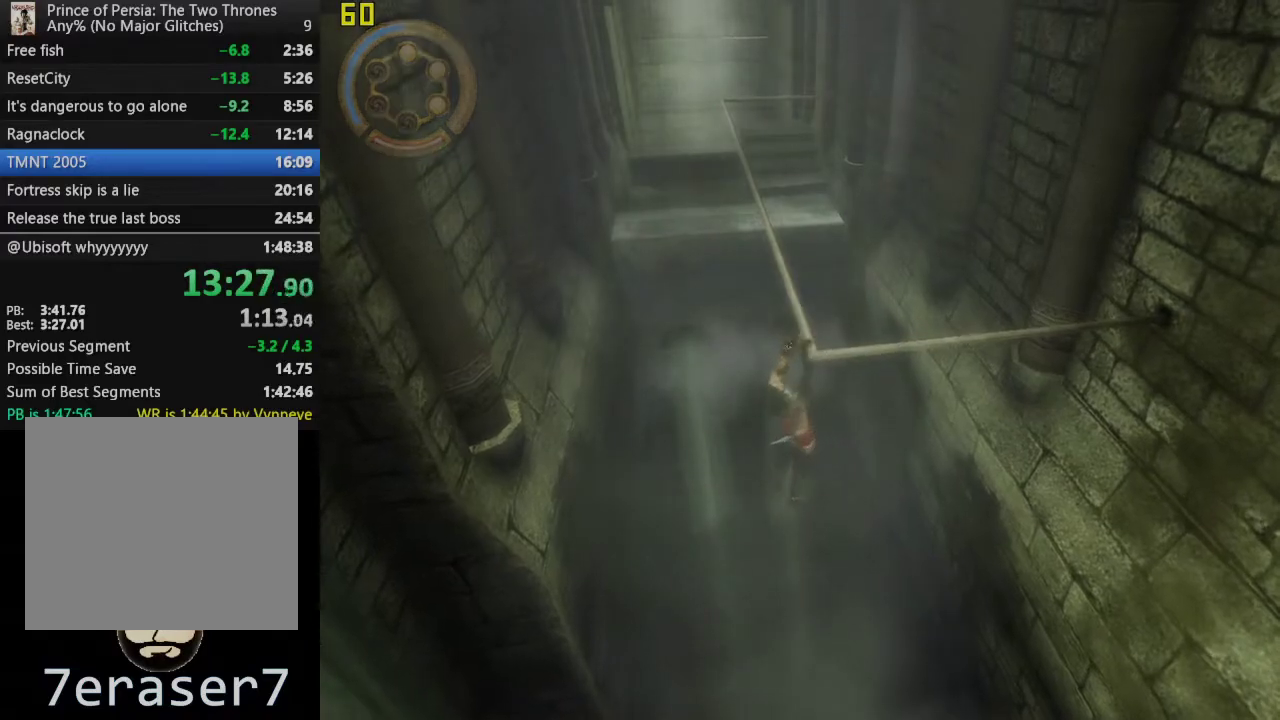
{"buttons": [], "left_stick": "up-left", "right_stick": "center", "events": []}
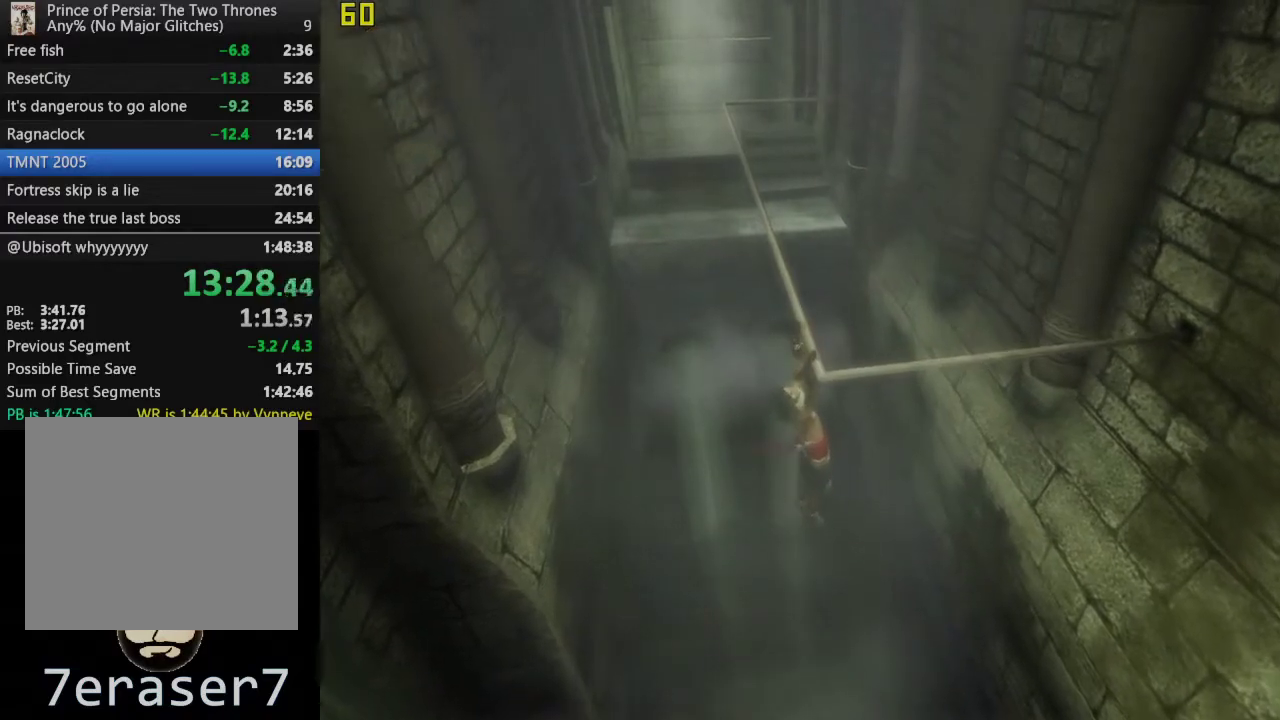
{"buttons": [], "left_stick": "up", "right_stick": "center", "events": [[350, "left_stick", "up"]]}
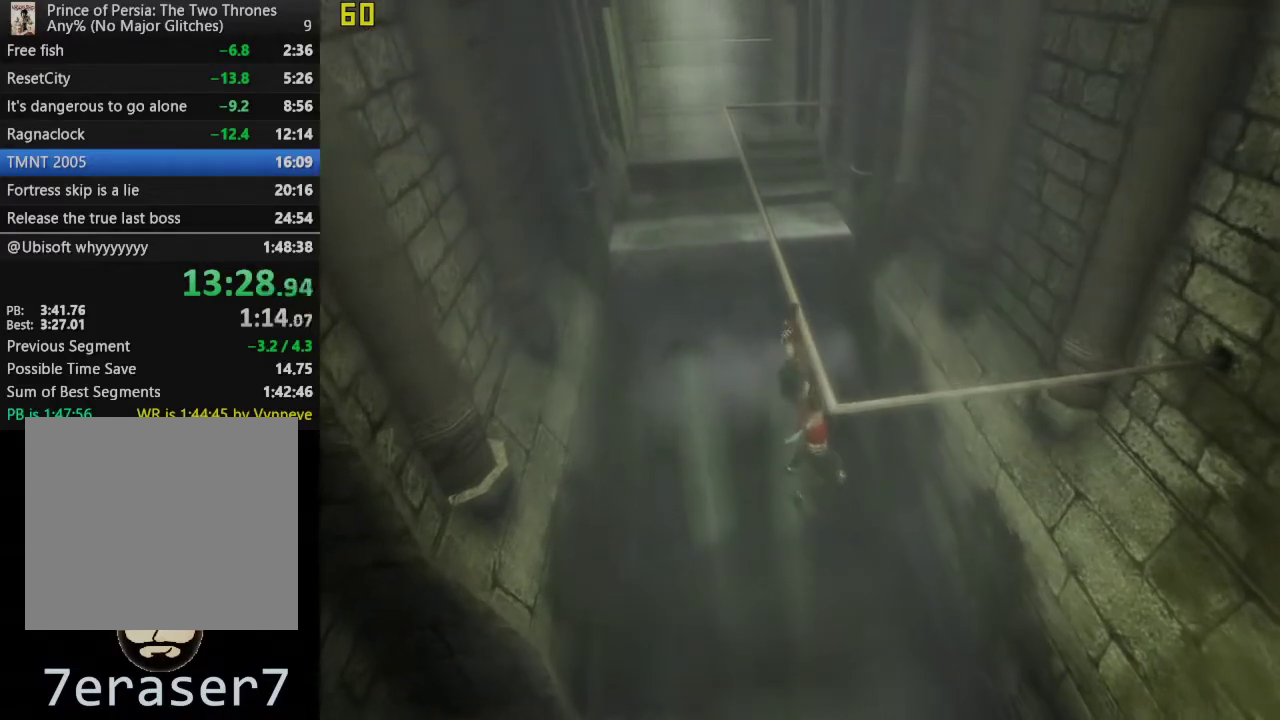
{"buttons": [], "left_stick": "up", "right_stick": "center", "events": []}
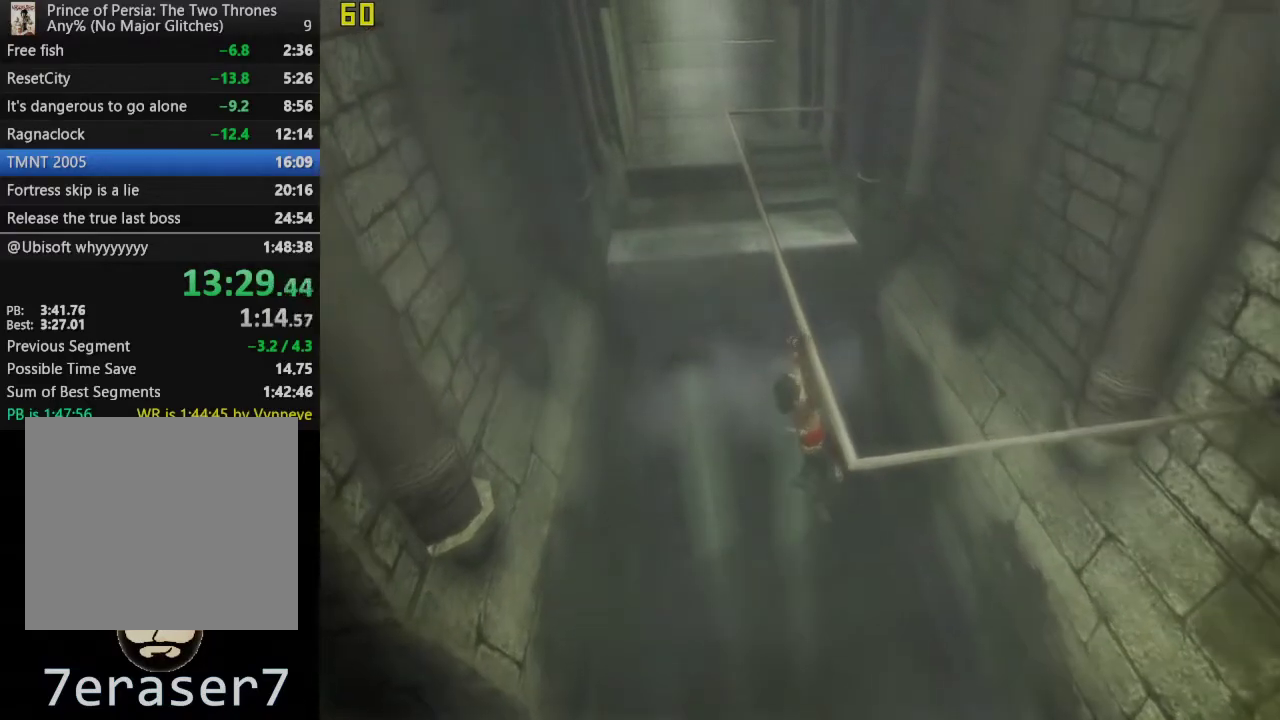
{"buttons": [], "left_stick": "up", "right_stick": "center", "events": []}
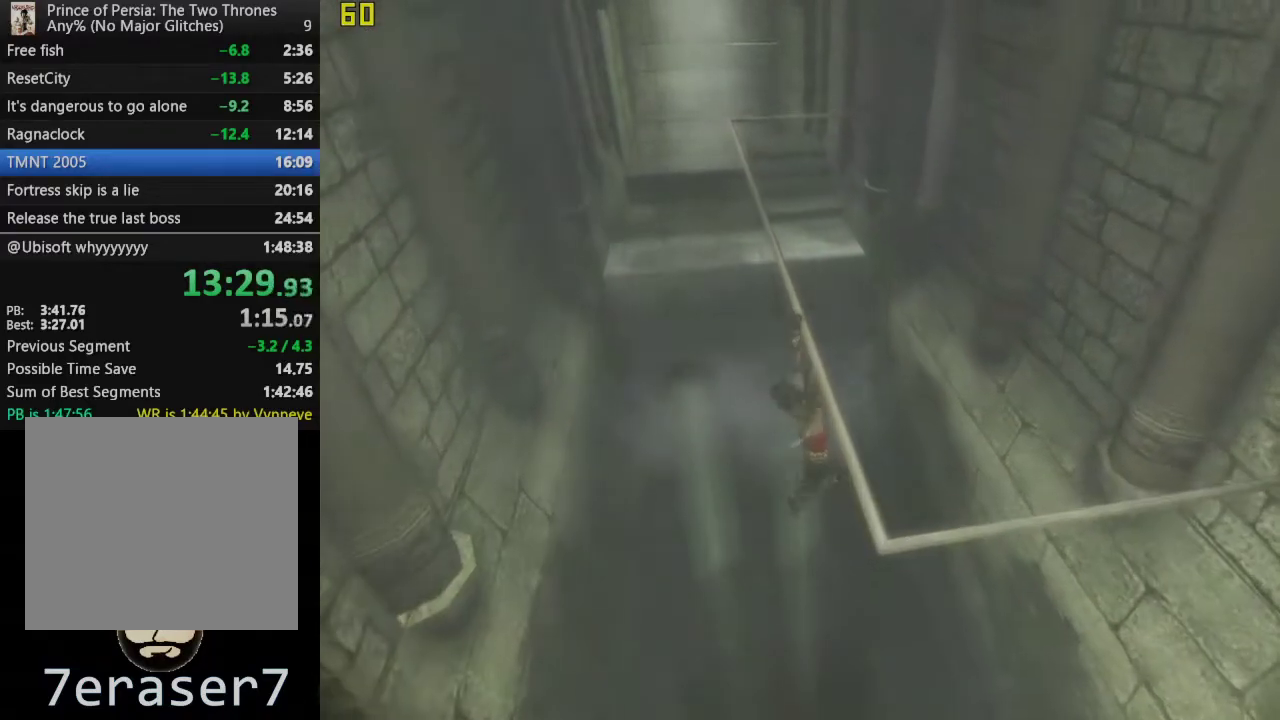
{"buttons": [], "left_stick": "up", "right_stick": "center", "events": []}